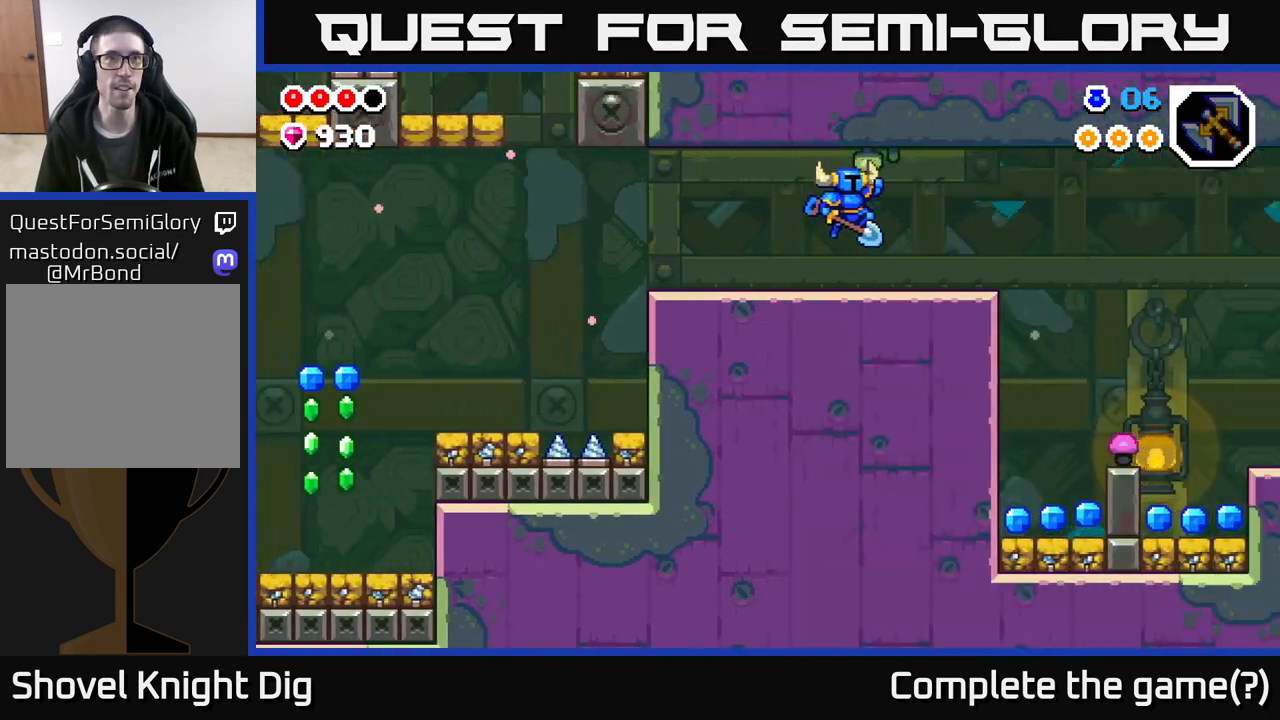
Gameplay with a controller (Xbox layout); each line is a JSON object with the inputs held at the frame after it. "events" lists button and stick changes between this image and that frame as [ms after this image, input, new state], when the widget could be followed in between.
{"buttons": [], "left_stick": "right", "right_stick": "center", "events": [[17, "left_stick", "right"]]}
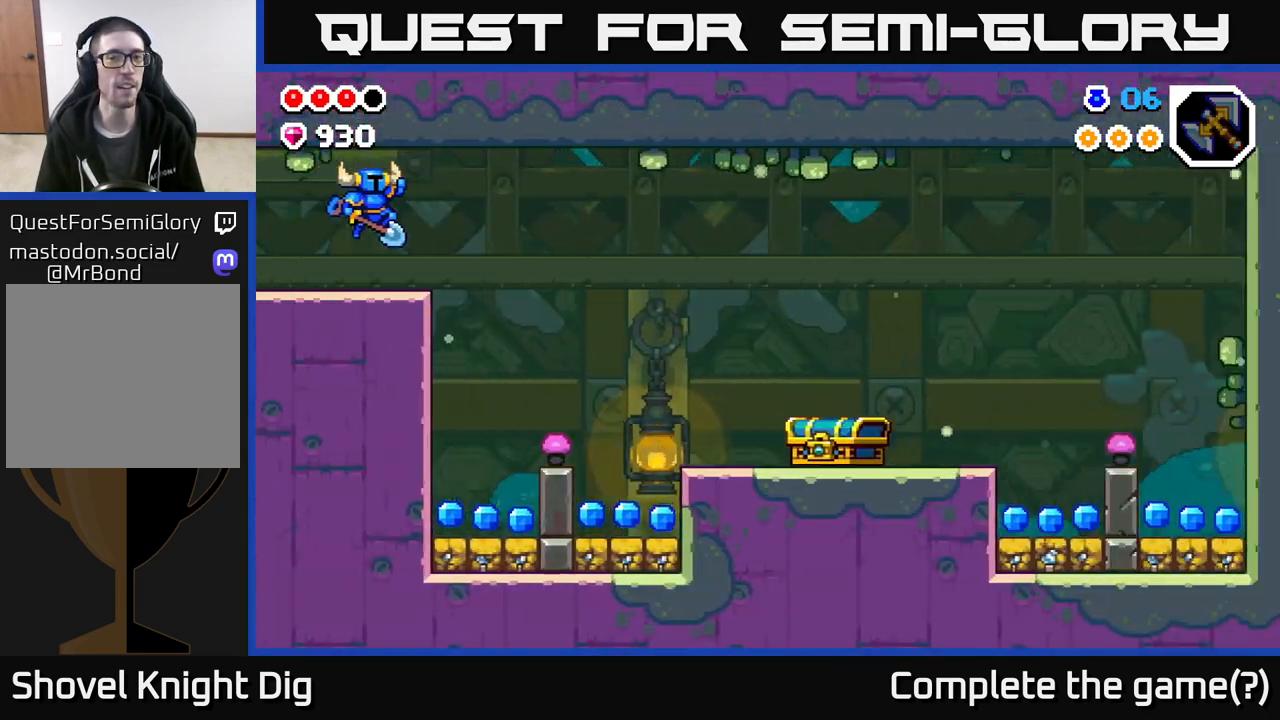
{"buttons": [], "left_stick": "right", "right_stick": "center", "events": []}
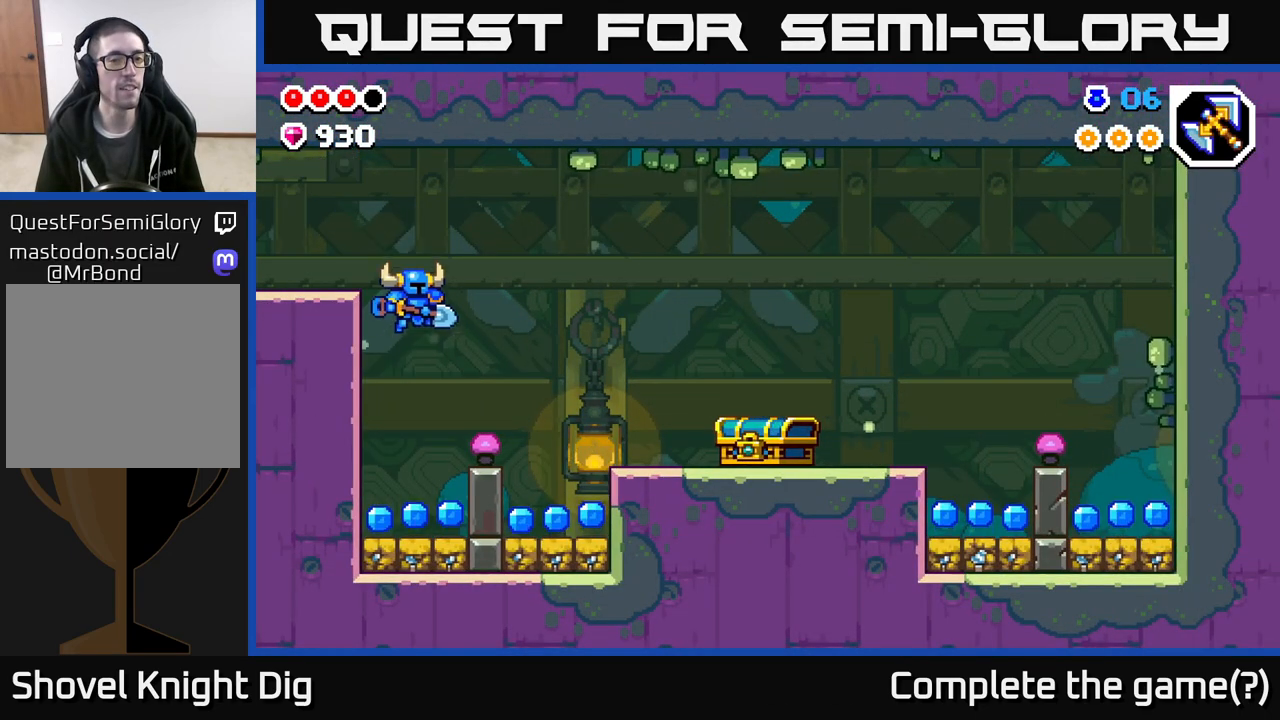
{"buttons": [], "left_stick": "left", "right_stick": "center", "events": [[383, "left_stick", "left"]]}
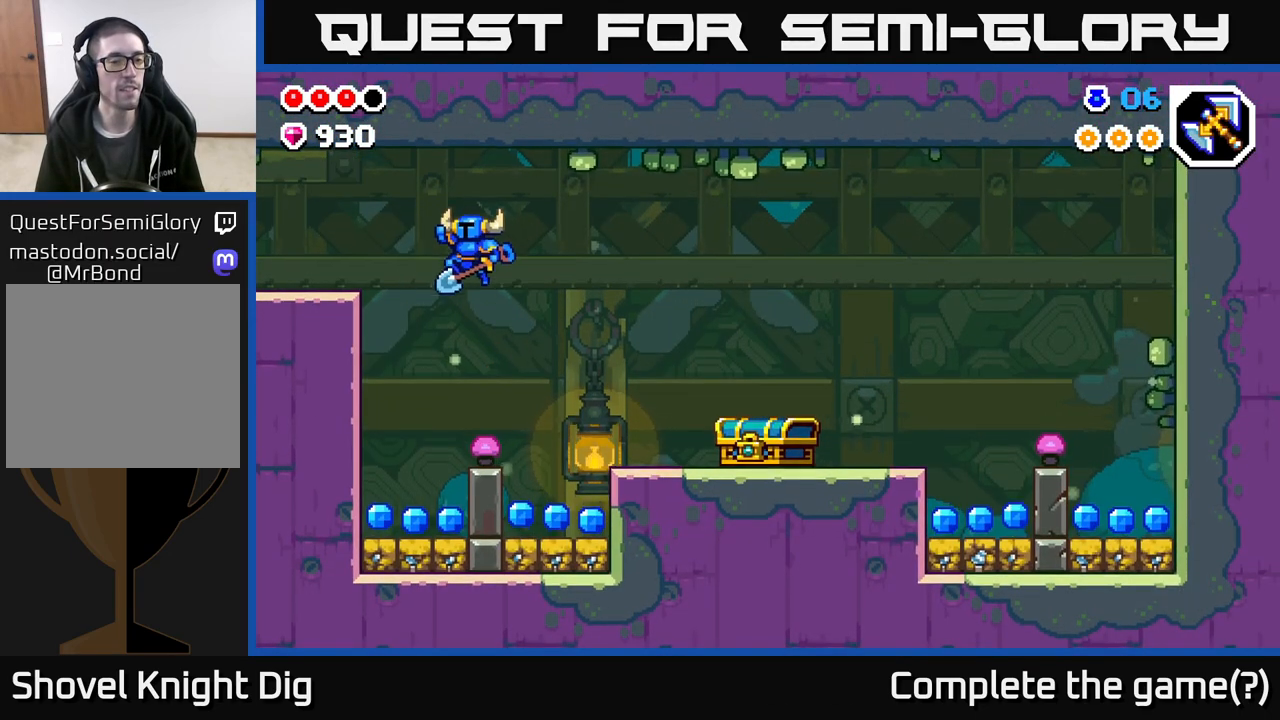
{"buttons": [], "left_stick": "left", "right_stick": "center", "events": [[283, "left_stick", "up"], [483, "left_stick", "left"]]}
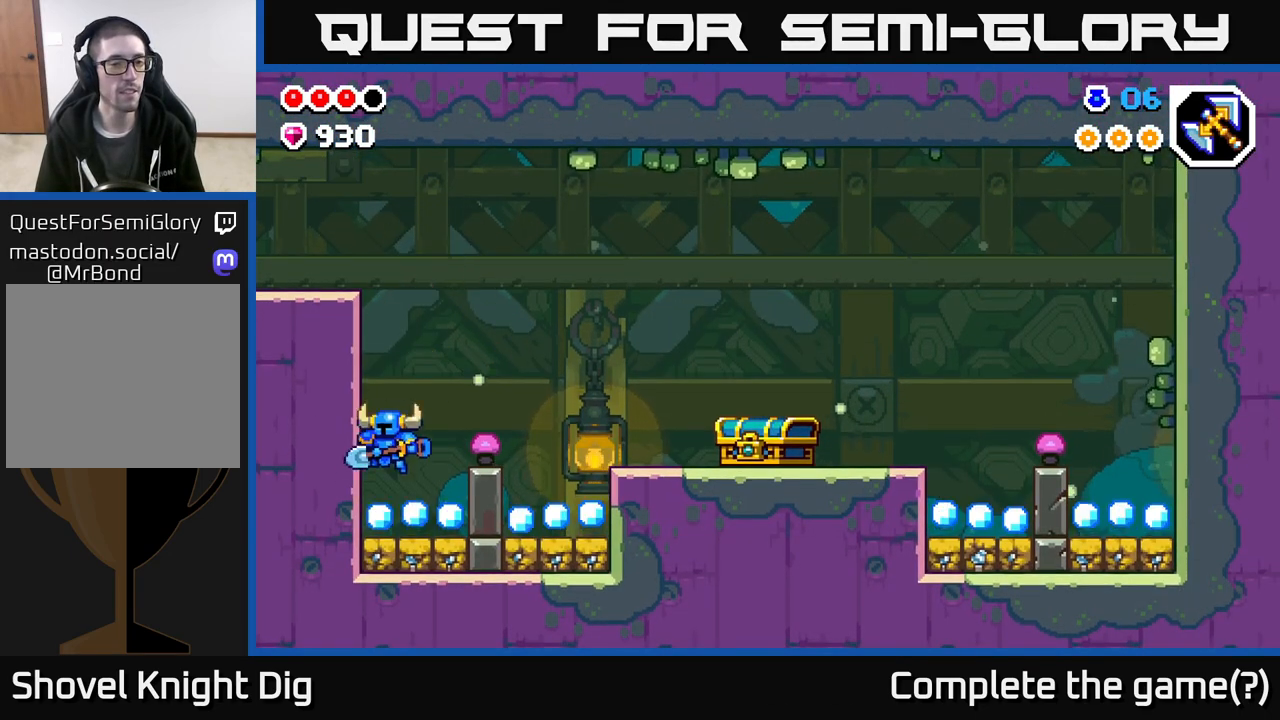
{"buttons": ["A"], "left_stick": "right", "right_stick": "center", "events": [[100, "left_stick", "right"], [300, "A", "down"]]}
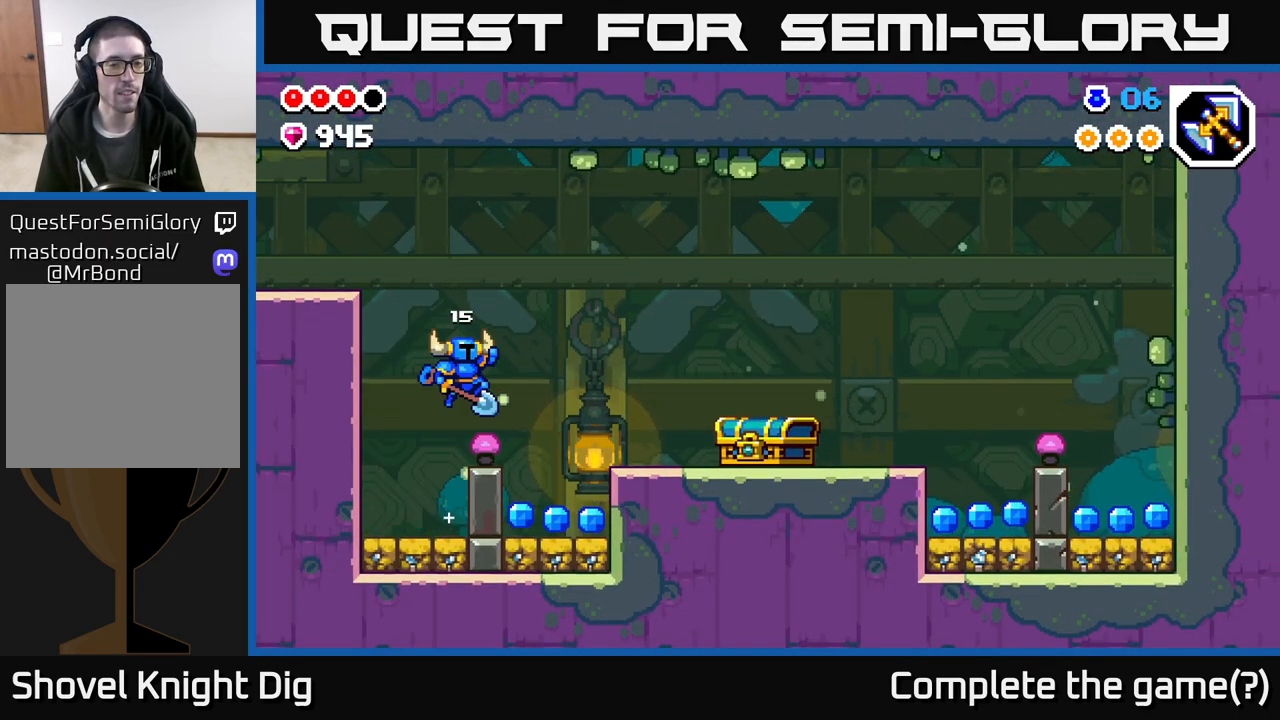
{"buttons": [], "left_stick": "left", "right_stick": "center", "events": [[217, "A", "up"], [400, "left_stick", "left"]]}
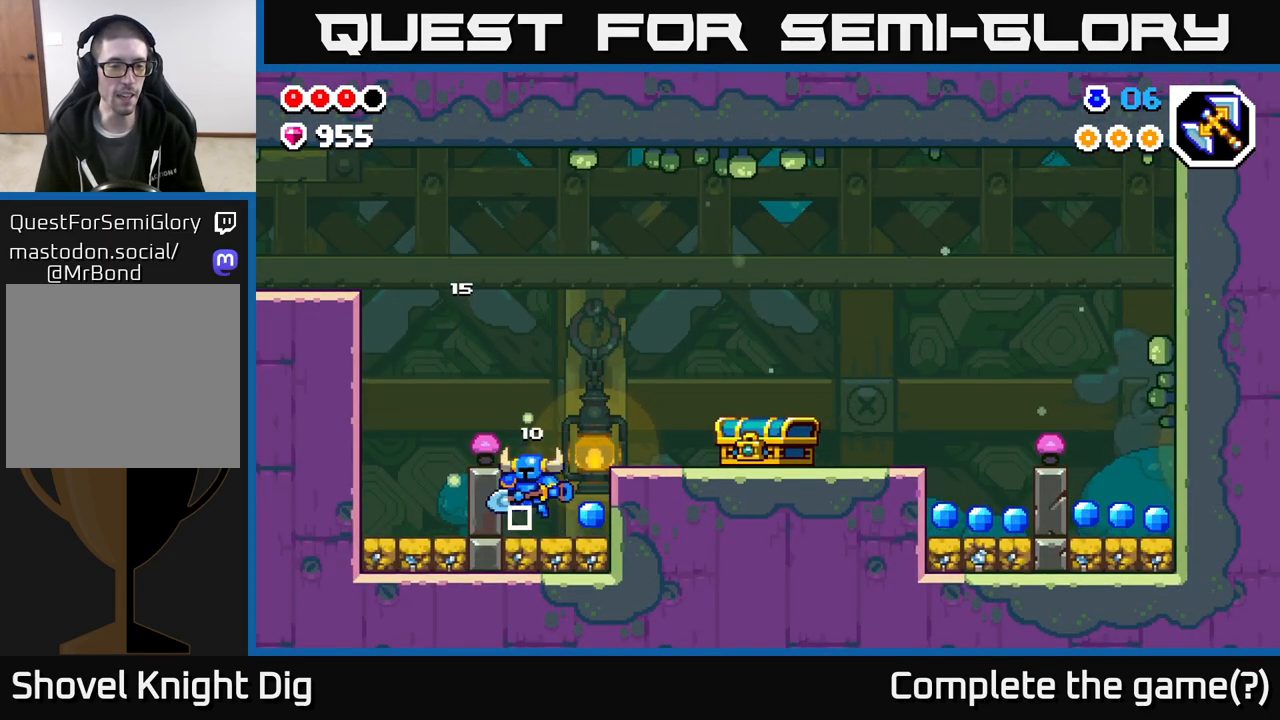
{"buttons": [], "left_stick": "right", "right_stick": "center", "events": [[50, "left_stick", "right"], [233, "A", "down"], [350, "A", "up"]]}
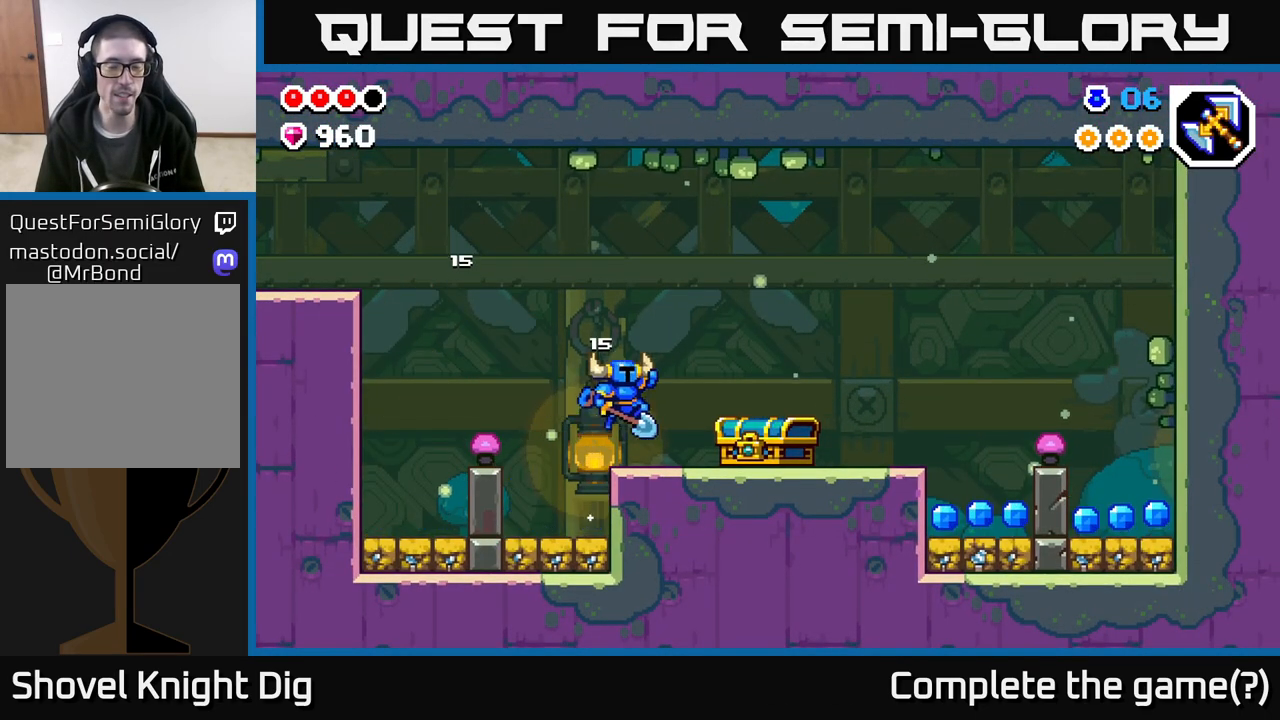
{"buttons": [], "left_stick": "right", "right_stick": "center", "events": [[267, "A", "down"], [350, "A", "up"]]}
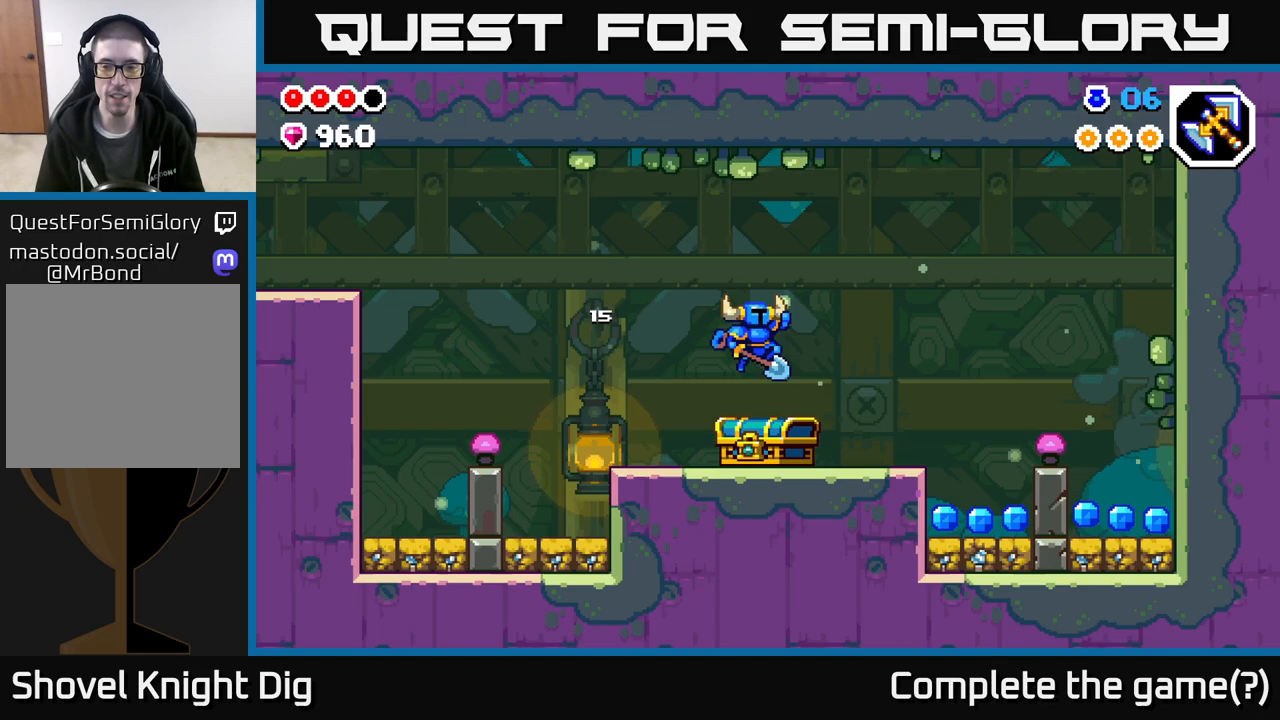
{"buttons": [], "left_stick": "right", "right_stick": "center", "events": []}
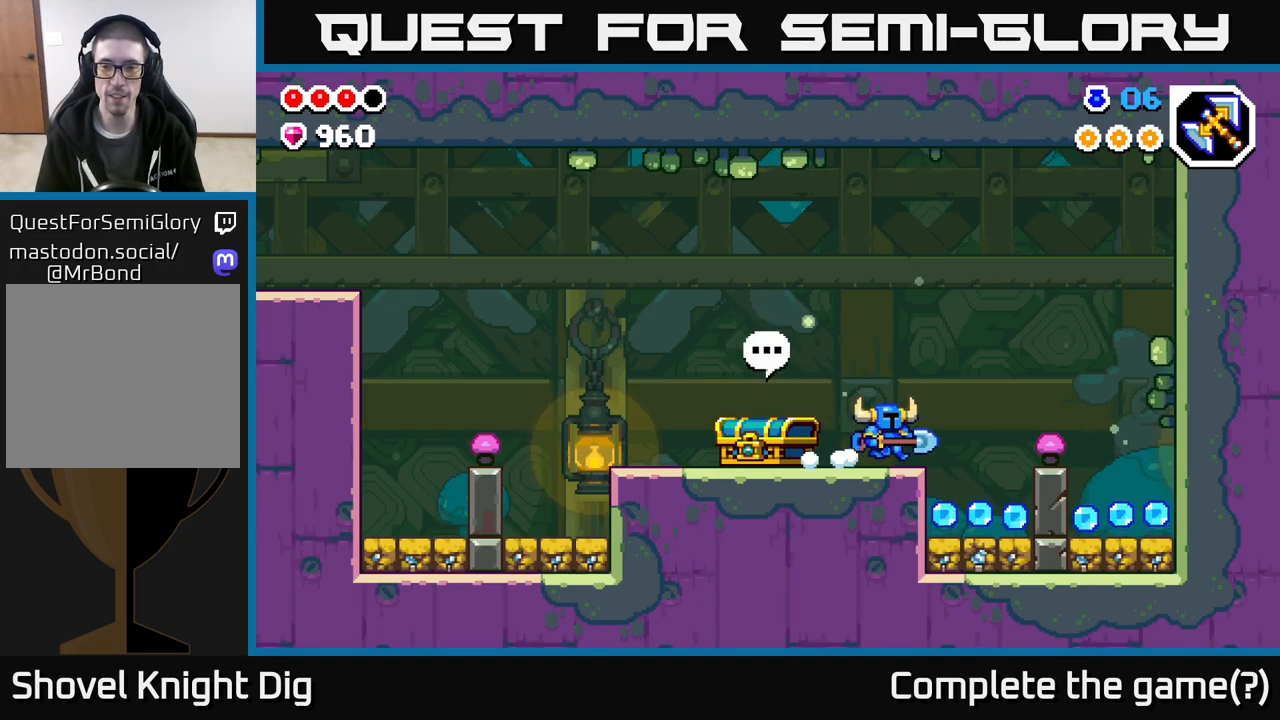
{"buttons": [], "left_stick": "right", "right_stick": "center", "events": [[317, "left_stick", "center"], [417, "left_stick", "right"]]}
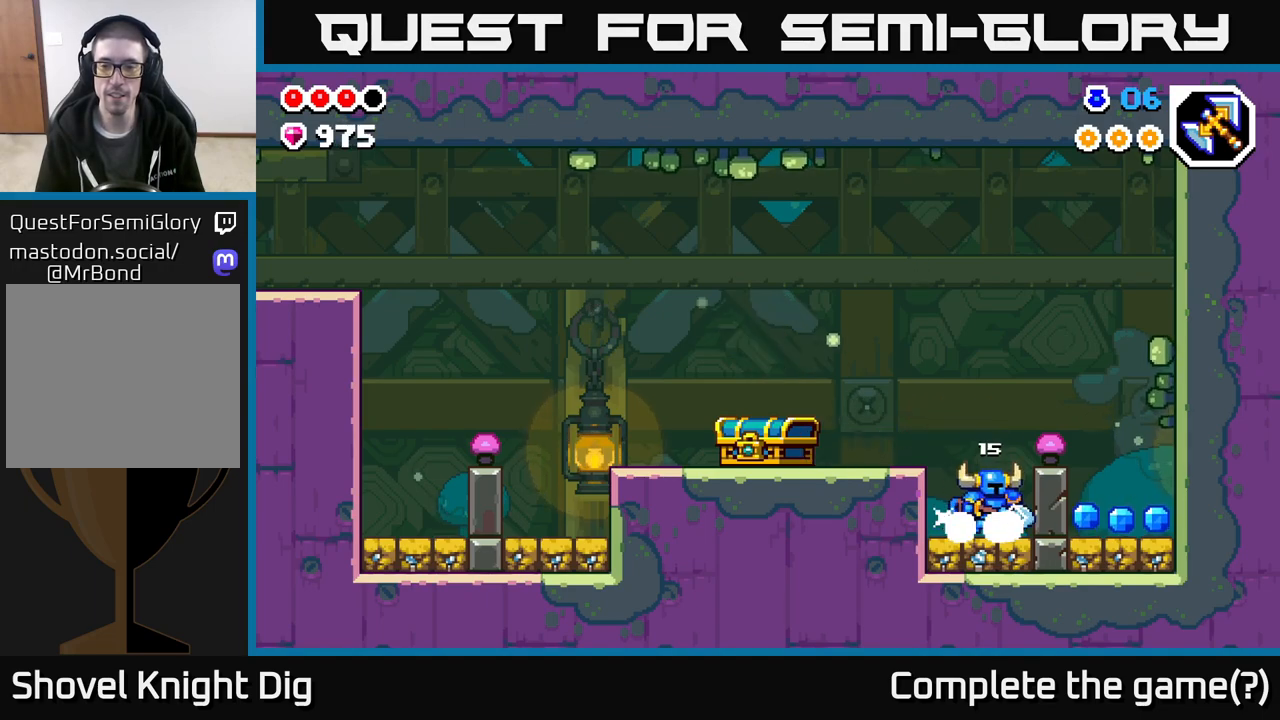
{"buttons": ["A"], "left_stick": "right", "right_stick": "center", "events": [[100, "A", "down"]]}
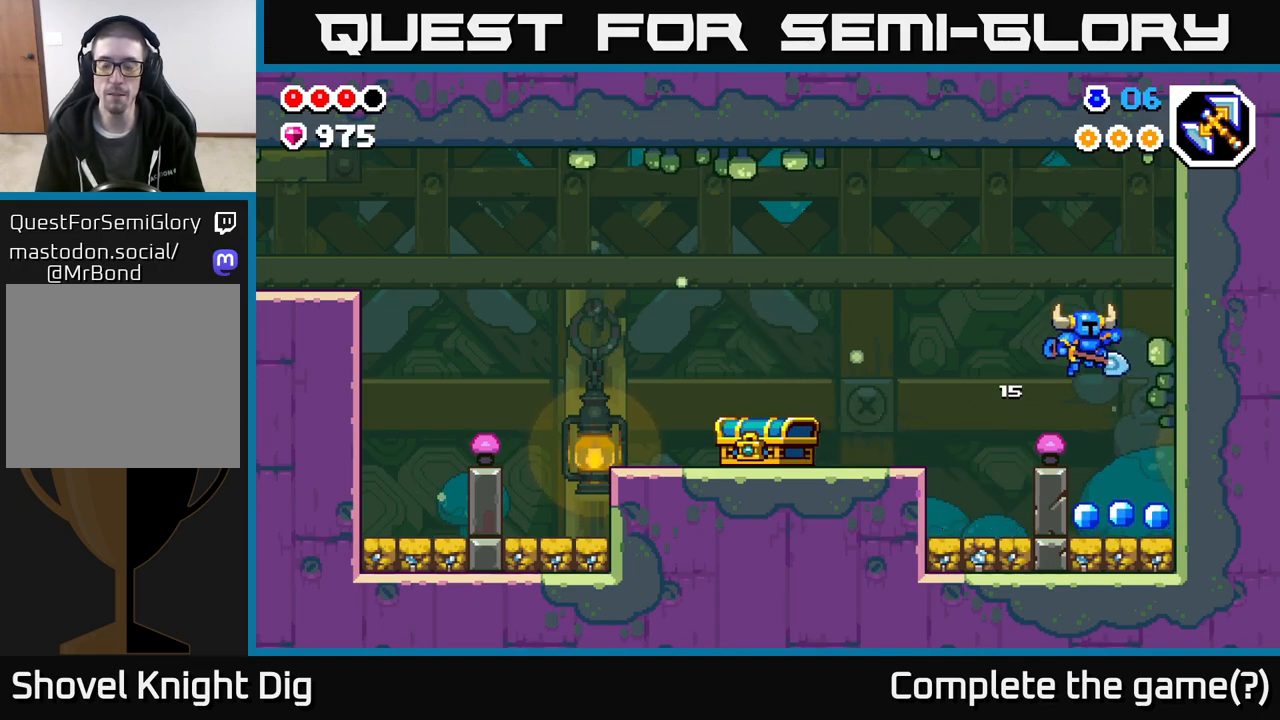
{"buttons": [], "left_stick": "right", "right_stick": "center", "events": [[33, "A", "up"], [267, "left_stick", "left"], [450, "left_stick", "right"]]}
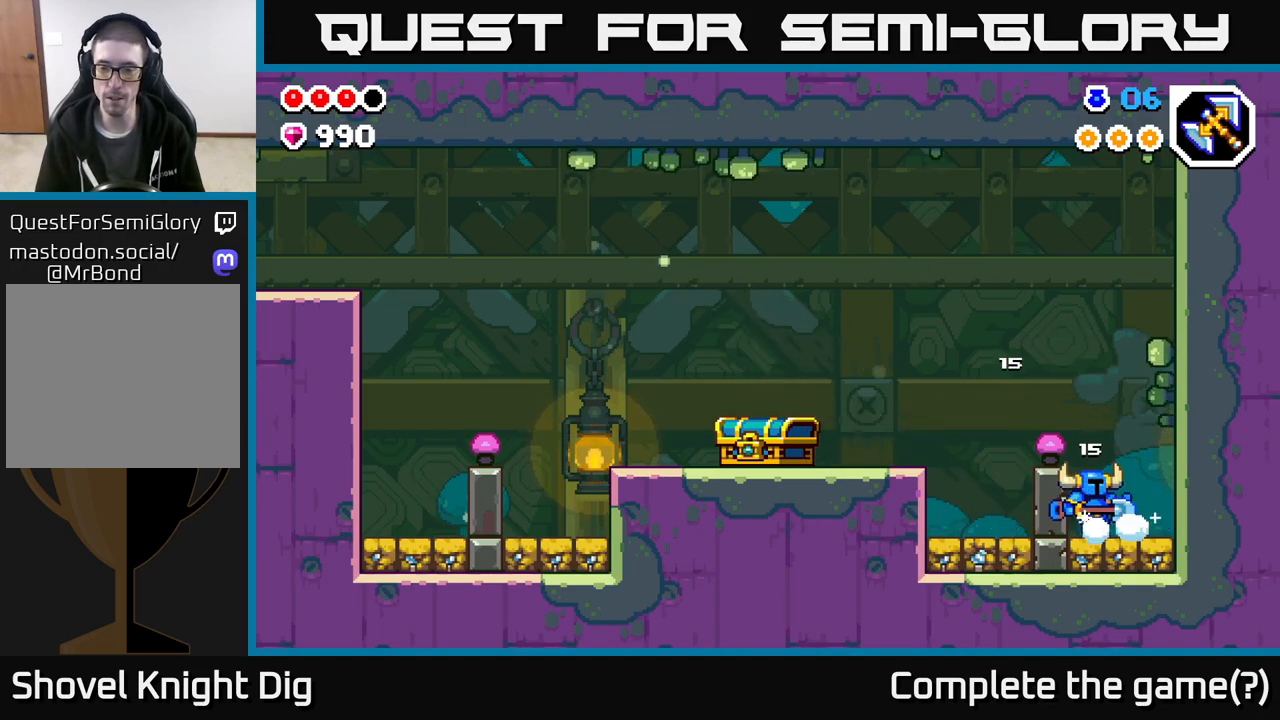
{"buttons": ["A"], "left_stick": "left", "right_stick": "center", "events": [[250, "left_stick", "left"], [300, "A", "down"]]}
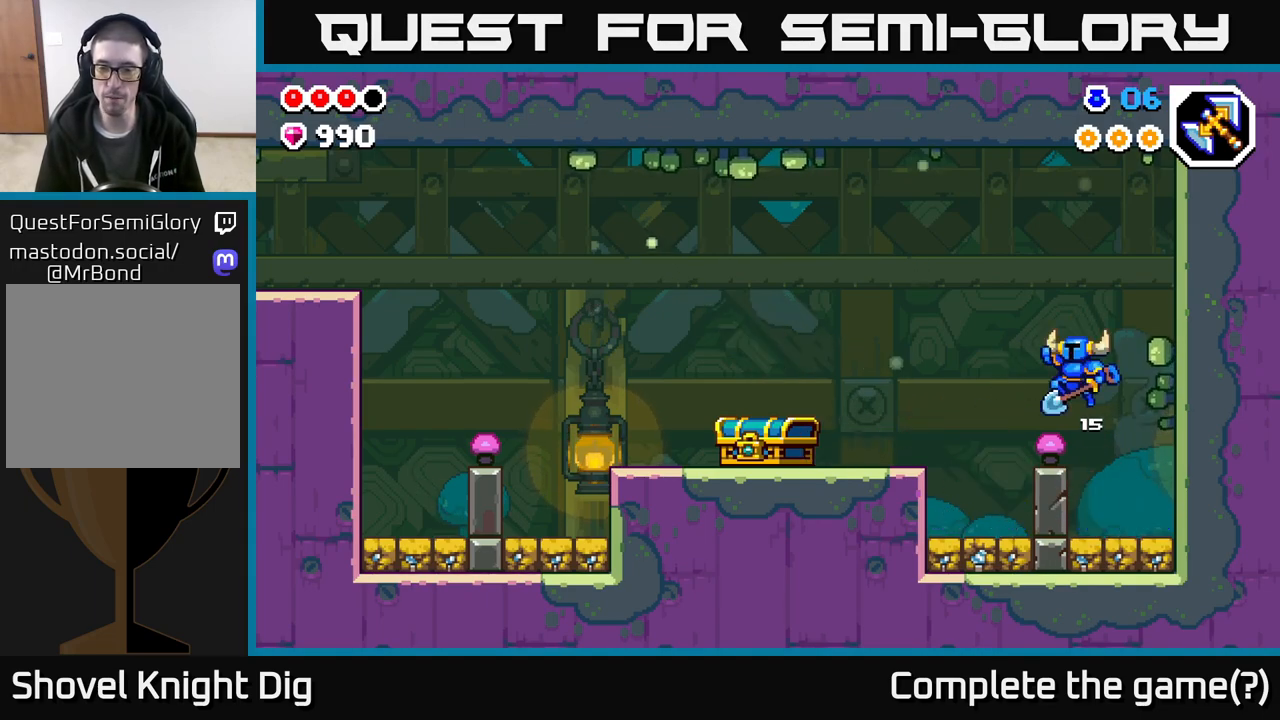
{"buttons": [], "left_stick": "left", "right_stick": "center", "events": [[233, "A", "up"]]}
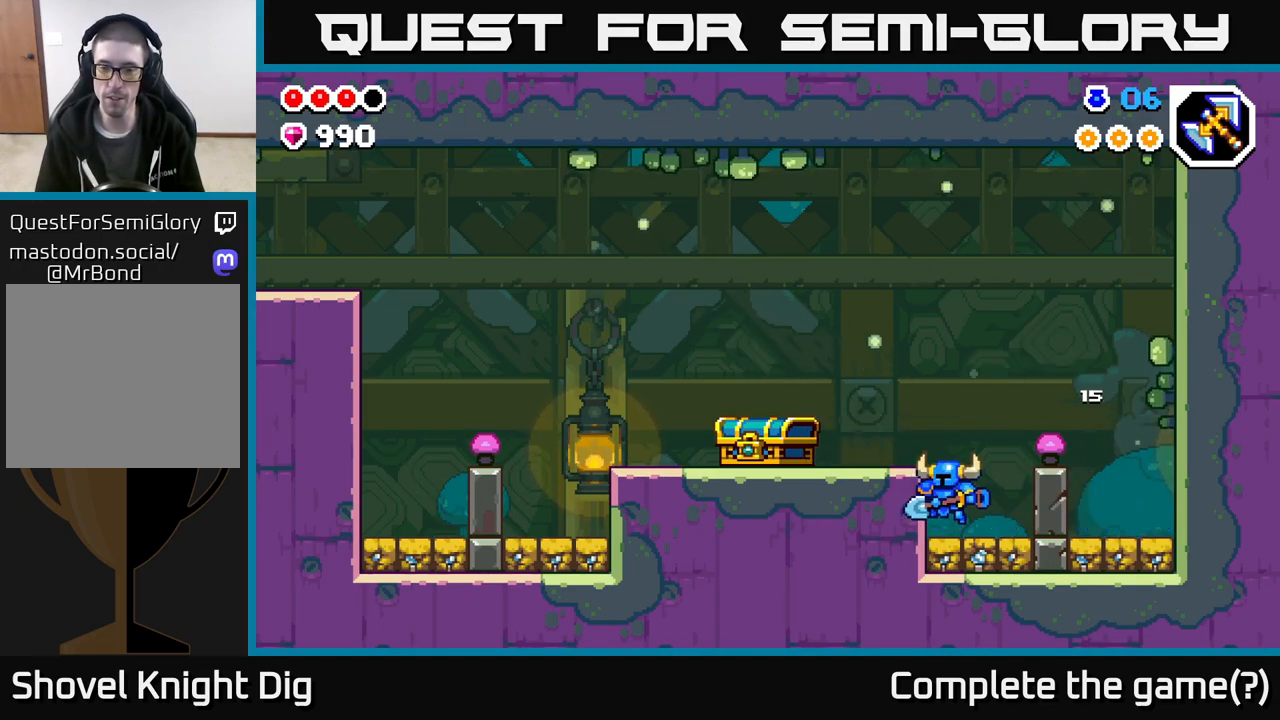
{"buttons": ["X"], "left_stick": "left", "right_stick": "center", "events": [[50, "A", "down"], [200, "A", "up"], [500, "X", "down"]]}
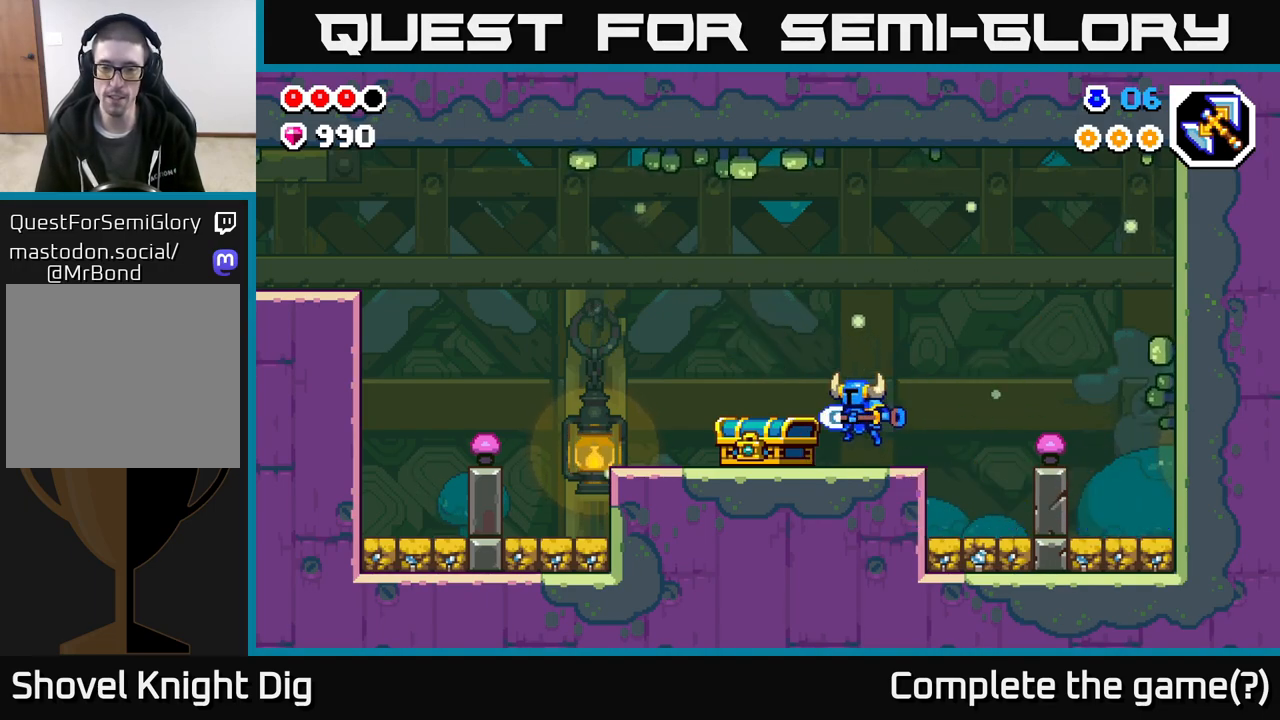
{"buttons": [], "left_stick": "left", "right_stick": "center", "events": [[50, "X", "up"]]}
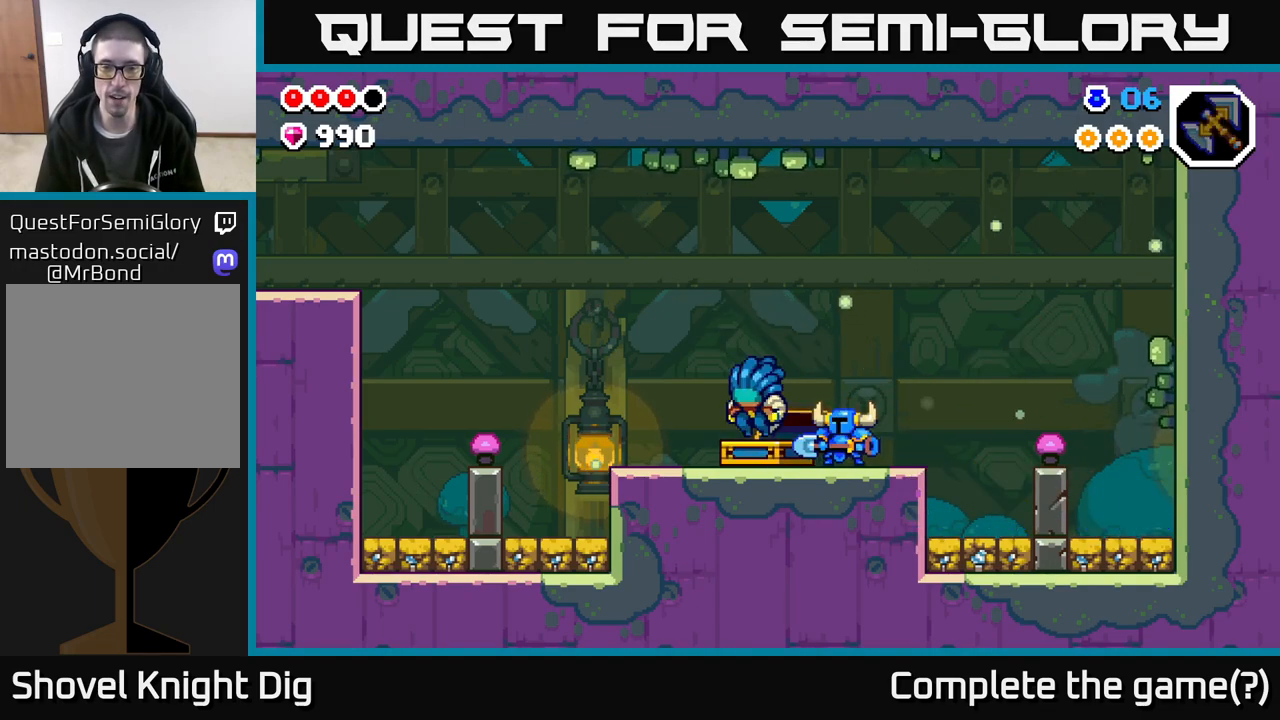
{"buttons": [], "left_stick": "center", "right_stick": "center", "events": [[467, "left_stick", "center"]]}
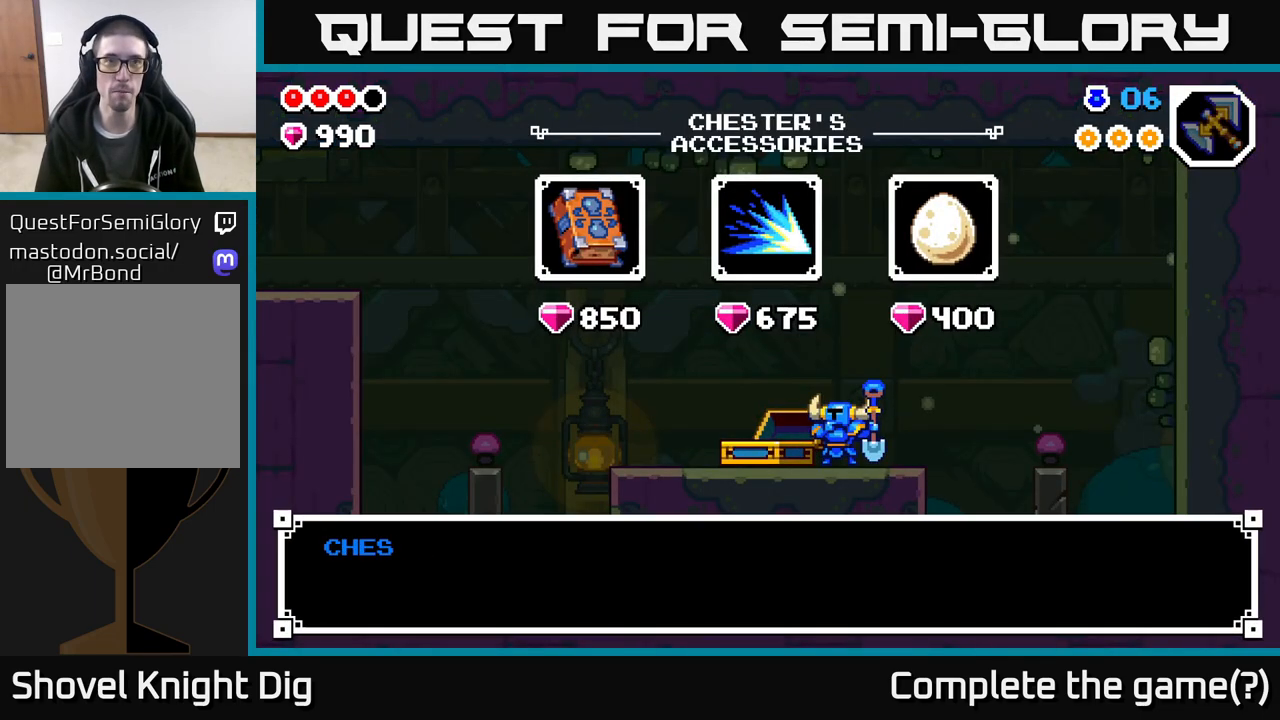
{"buttons": [], "left_stick": "center", "right_stick": "center", "events": []}
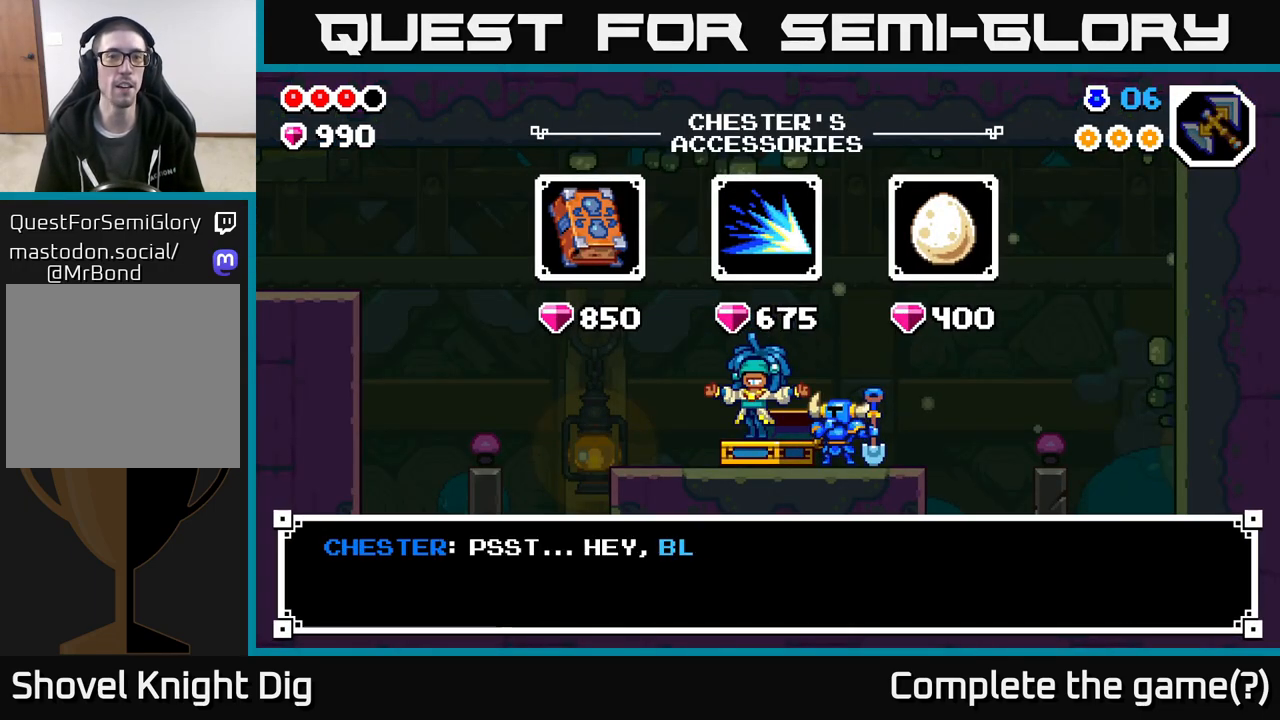
{"buttons": [], "left_stick": "center", "right_stick": "center", "events": [[217, "A", "down"], [317, "A", "up"]]}
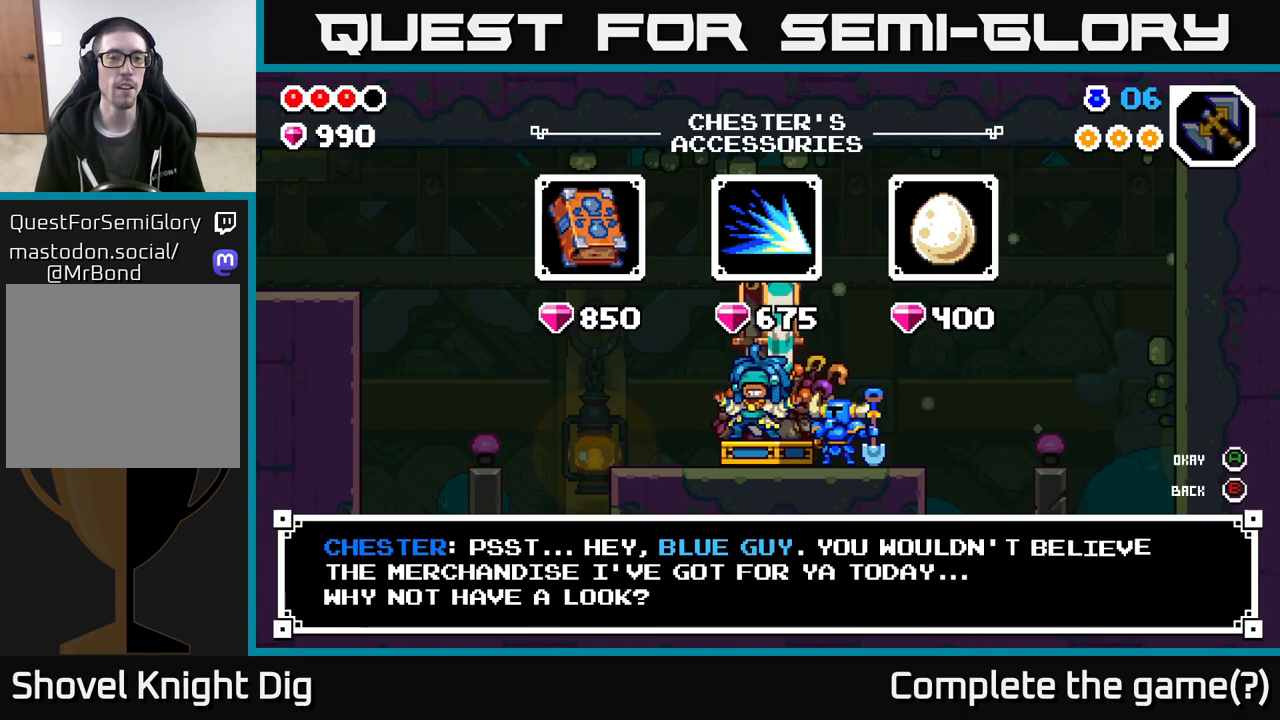
{"buttons": [], "left_stick": "center", "right_stick": "center", "events": [[100, "left_stick", "right"], [317, "left_stick", "center"]]}
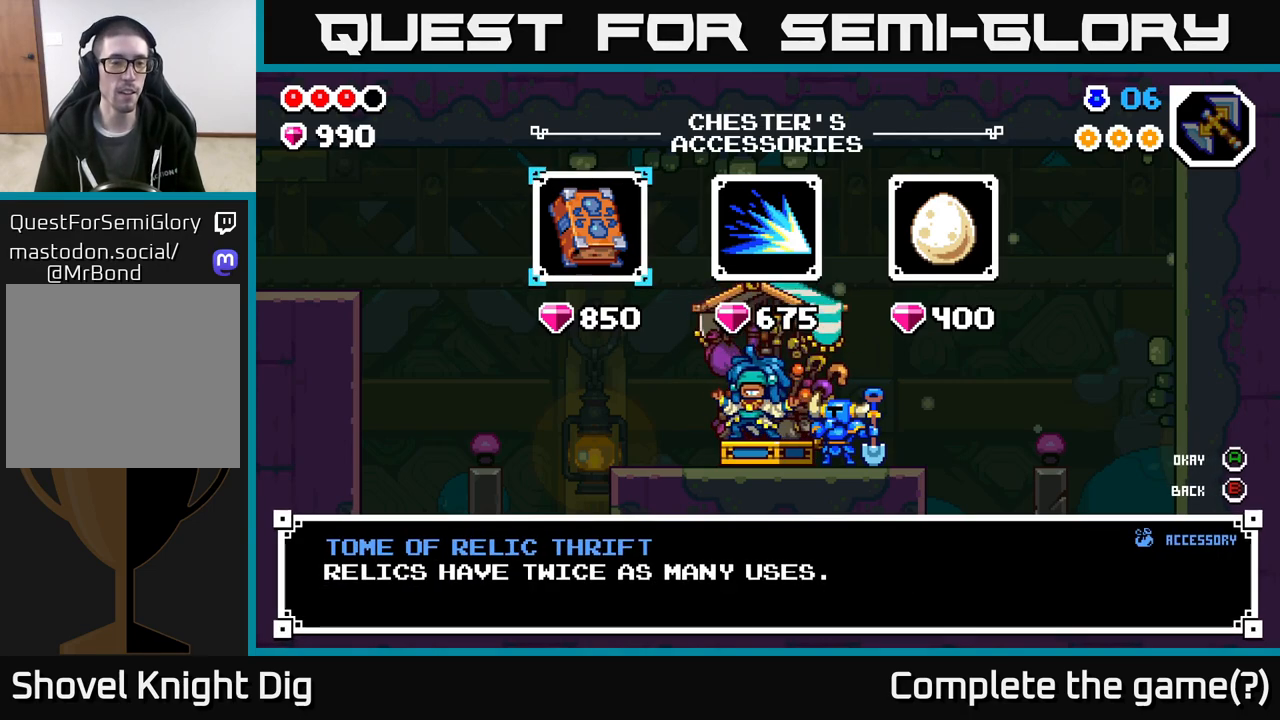
{"buttons": [], "left_stick": "center", "right_stick": "center", "events": []}
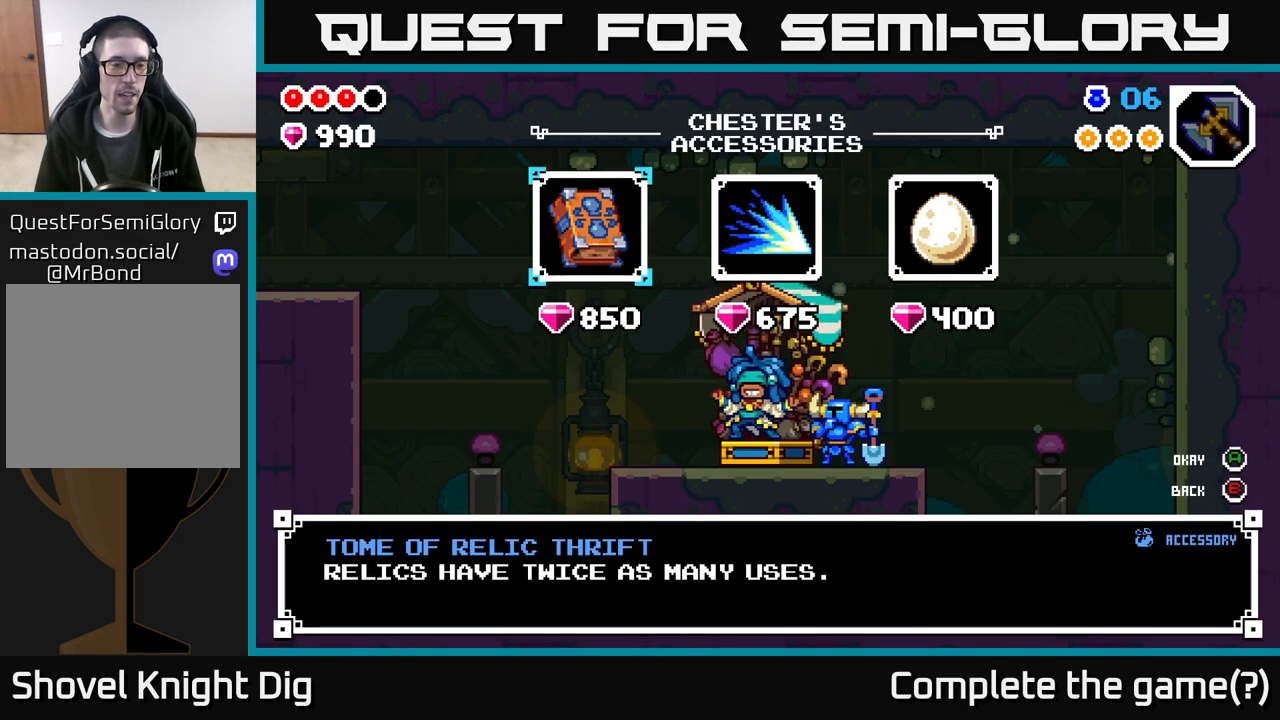
{"buttons": [], "left_stick": "center", "right_stick": "center", "events": []}
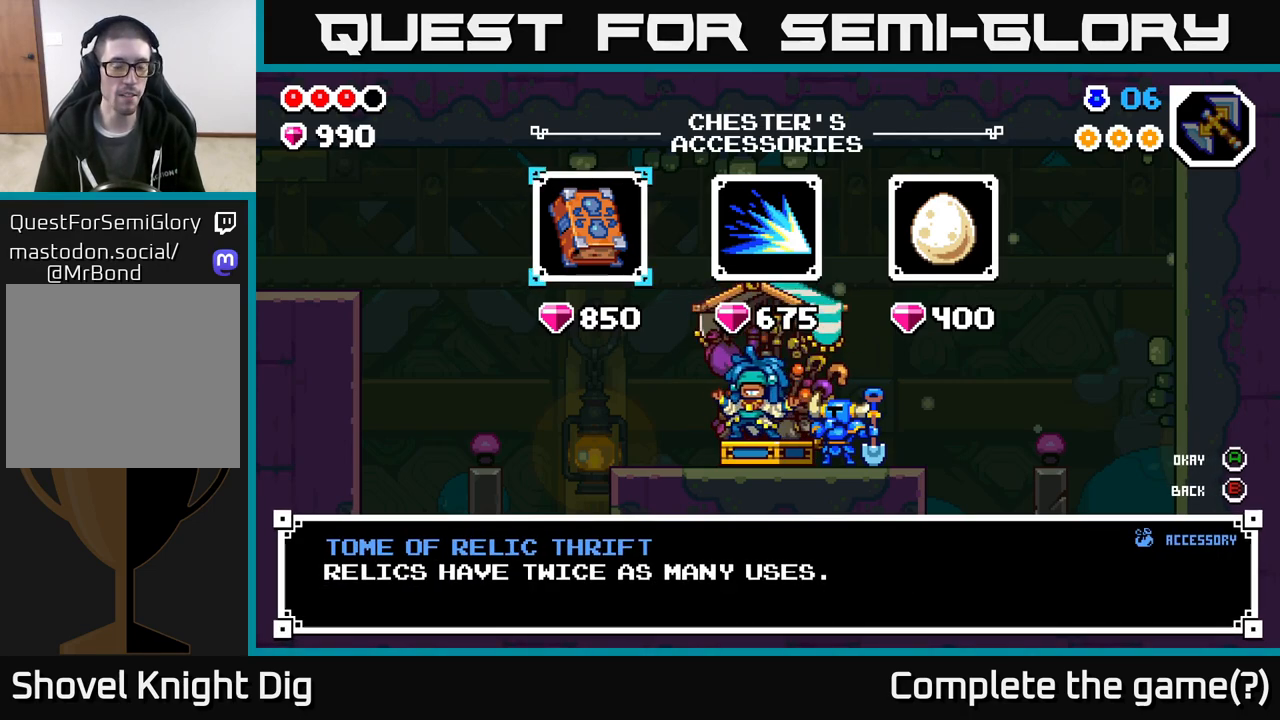
{"buttons": [], "left_stick": "center", "right_stick": "center", "events": []}
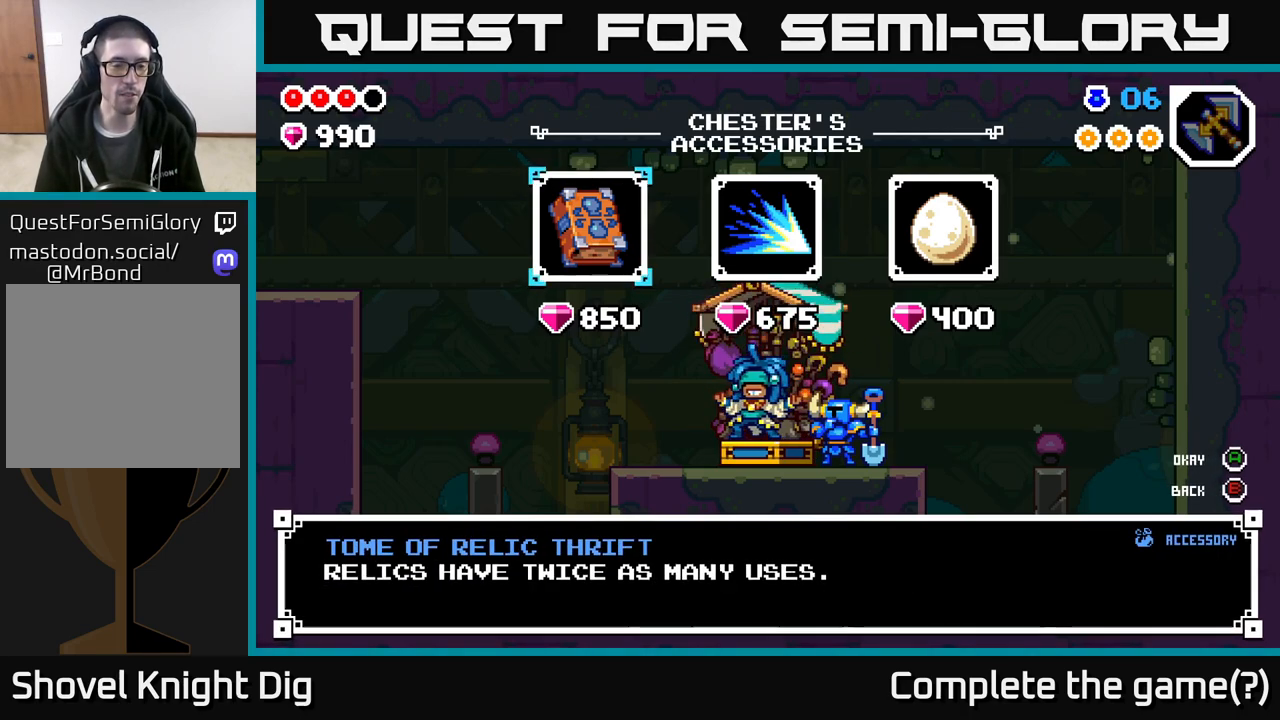
{"buttons": [], "left_stick": "center", "right_stick": "center", "events": [[267, "left_stick", "right"], [417, "left_stick", "center"]]}
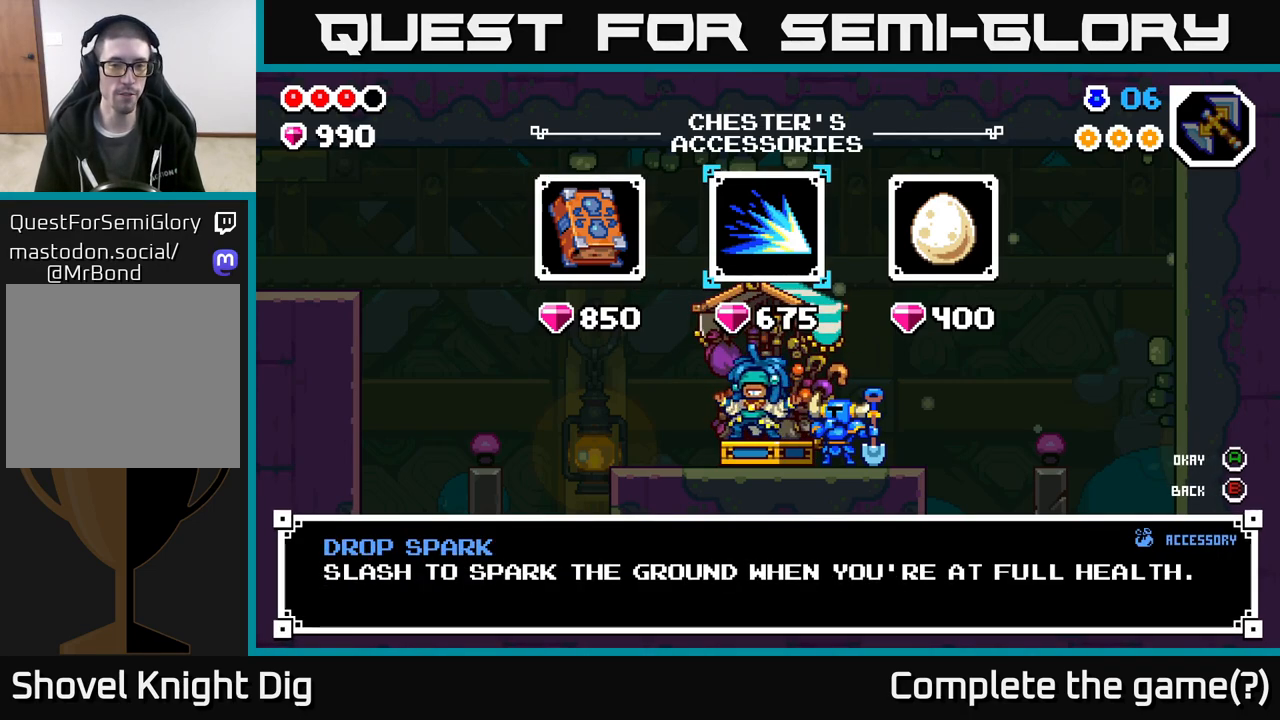
{"buttons": [], "left_stick": "center", "right_stick": "center", "events": [[133, "left_stick", "right"], [333, "left_stick", "center"]]}
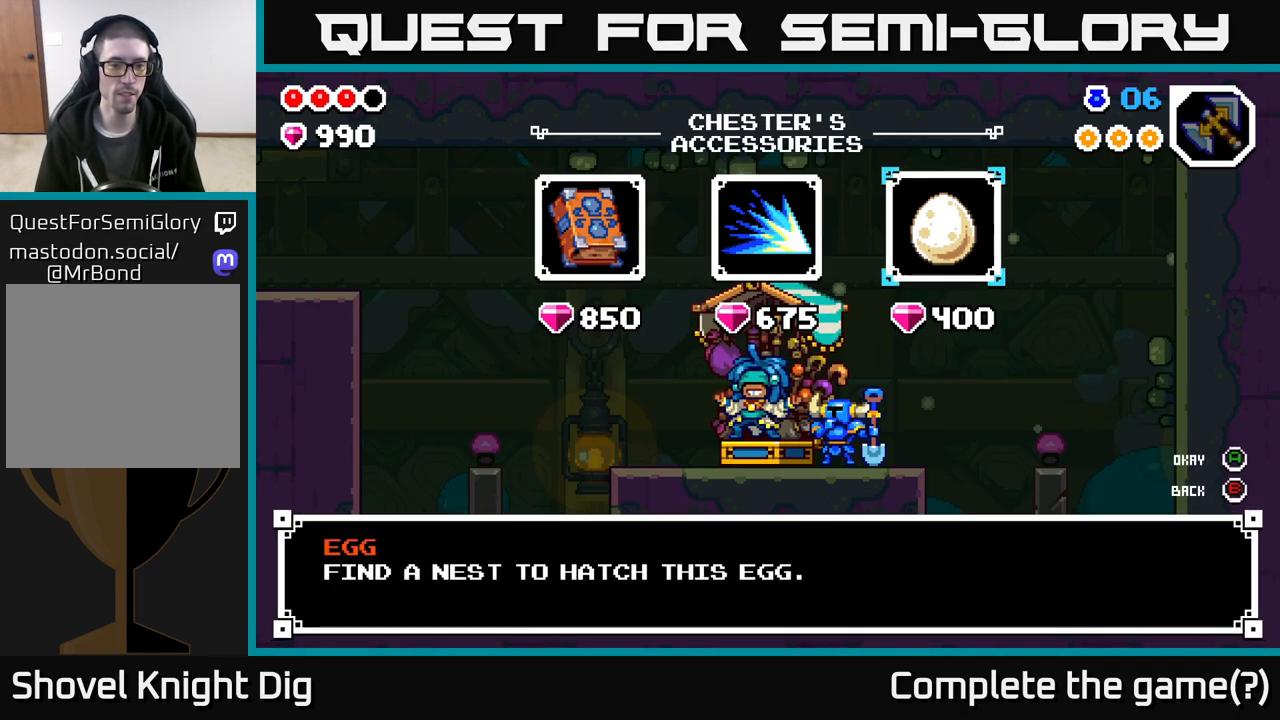
{"buttons": [], "left_stick": "center", "right_stick": "center", "events": []}
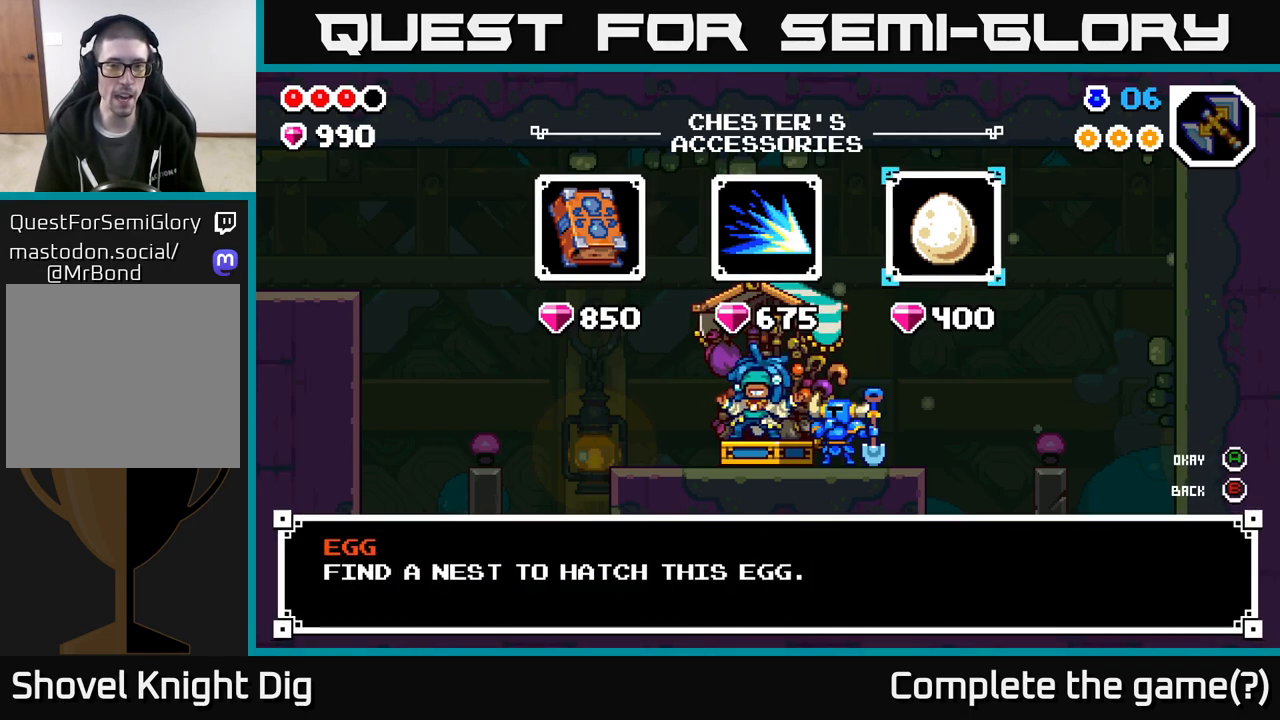
{"buttons": [], "left_stick": "center", "right_stick": "center", "events": [[50, "left_stick", "left"], [267, "left_stick", "center"]]}
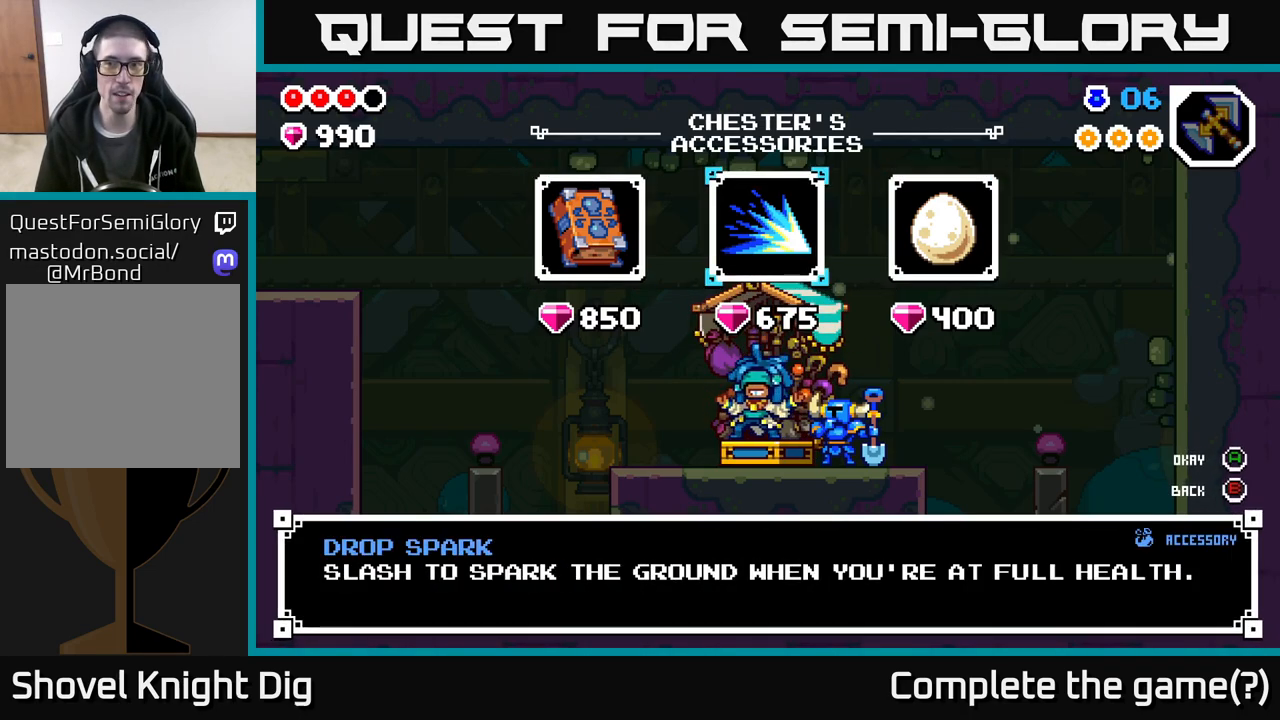
{"buttons": [], "left_stick": "center", "right_stick": "center", "events": []}
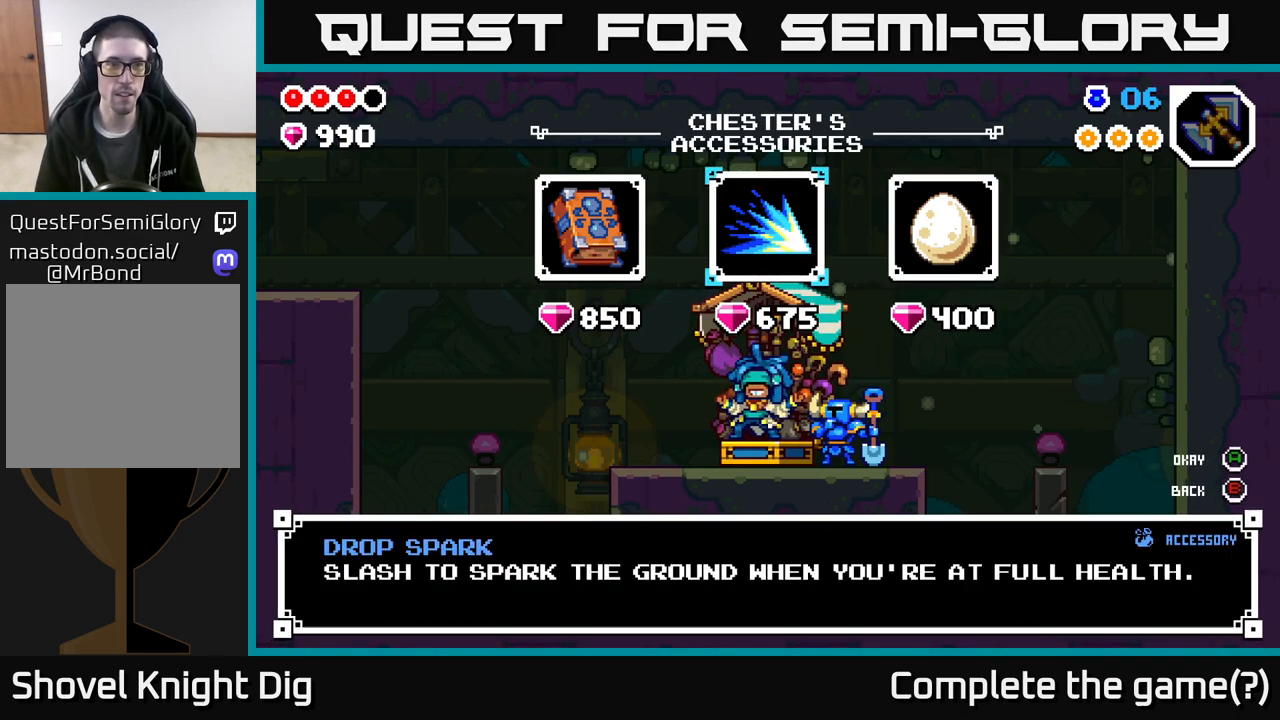
{"buttons": [], "left_stick": "center", "right_stick": "center", "events": []}
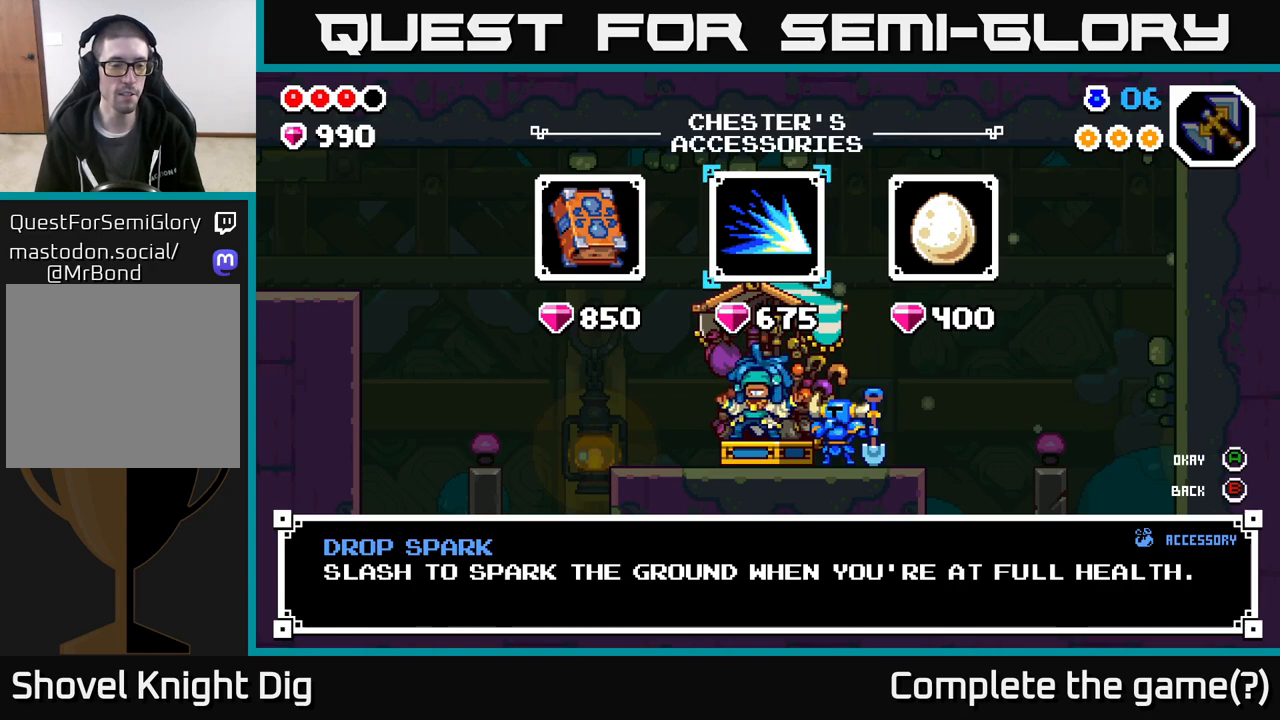
{"buttons": [], "left_stick": "center", "right_stick": "center", "events": []}